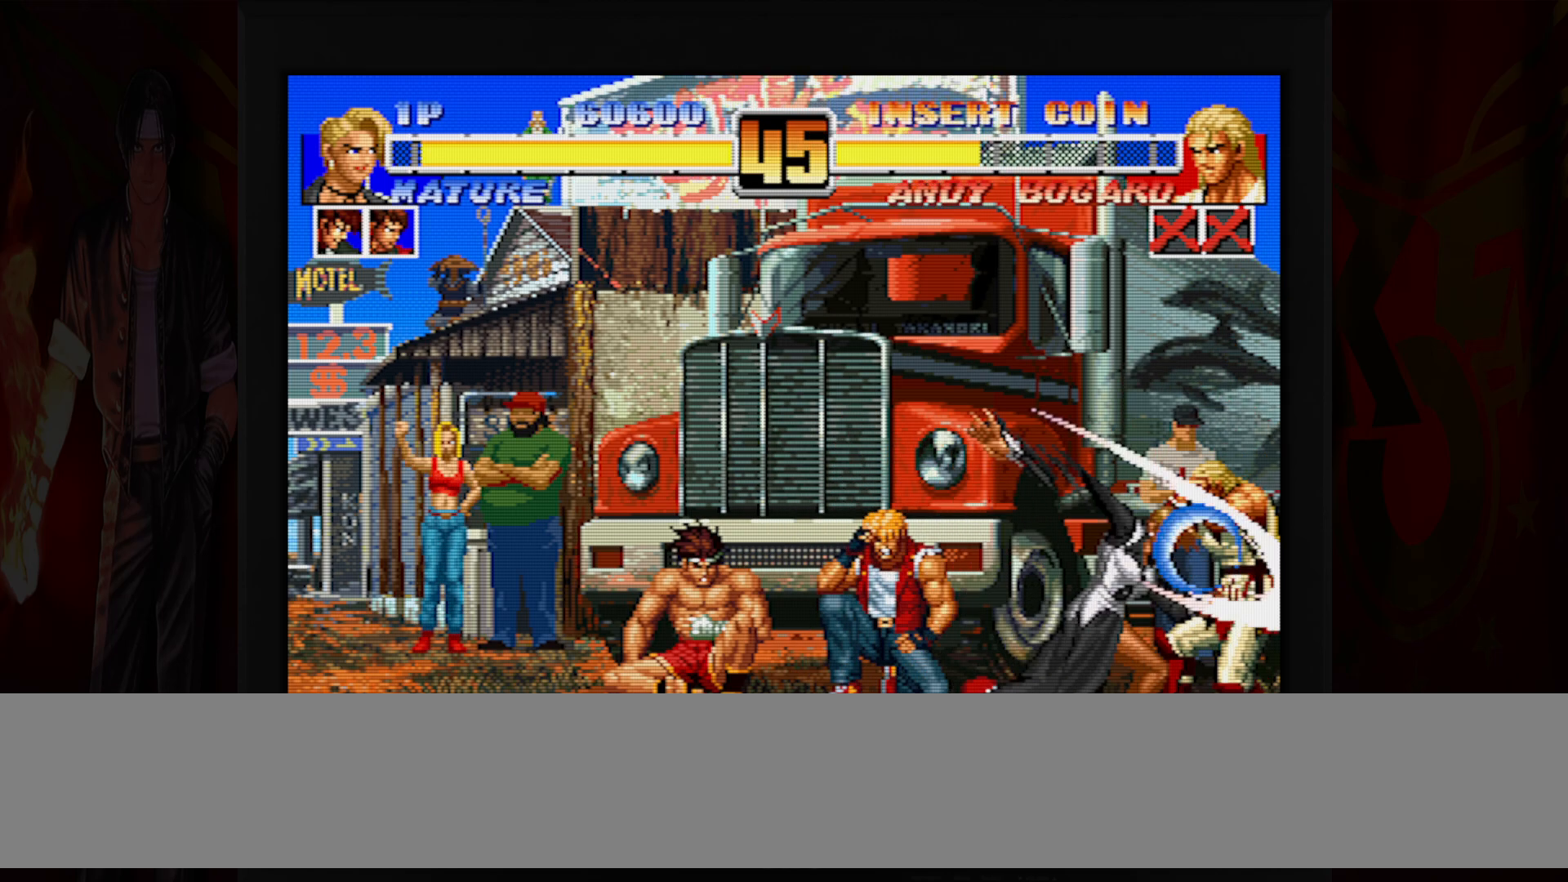
Gameplay with a controller (Nintendo layout); each line is a JSON object with the inputs held at the frame after it (dt_ms = milliseconds from this image to that frame). "button_events" lists button changes between this image and that frame as [ms after this image, input, new state], when the widget could be followed in between (sticks are given only as held states). Not read: L3 R3.
{"dt_ms": 500, "buttons": [], "left_stick": "left", "button_events": []}
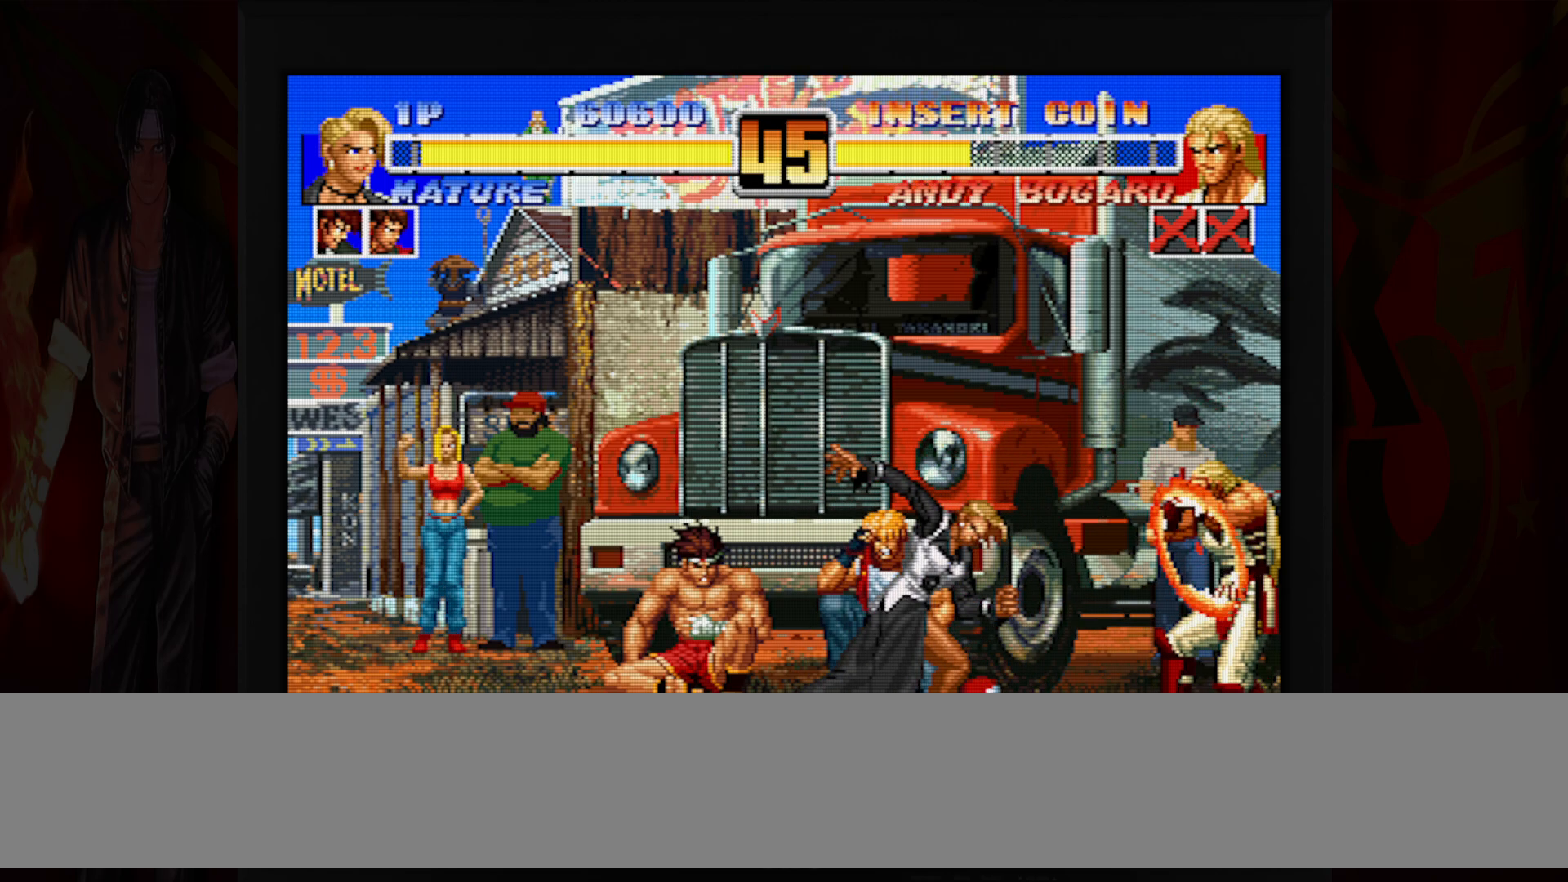
{"dt_ms": 500, "buttons": [], "left_stick": "left", "button_events": []}
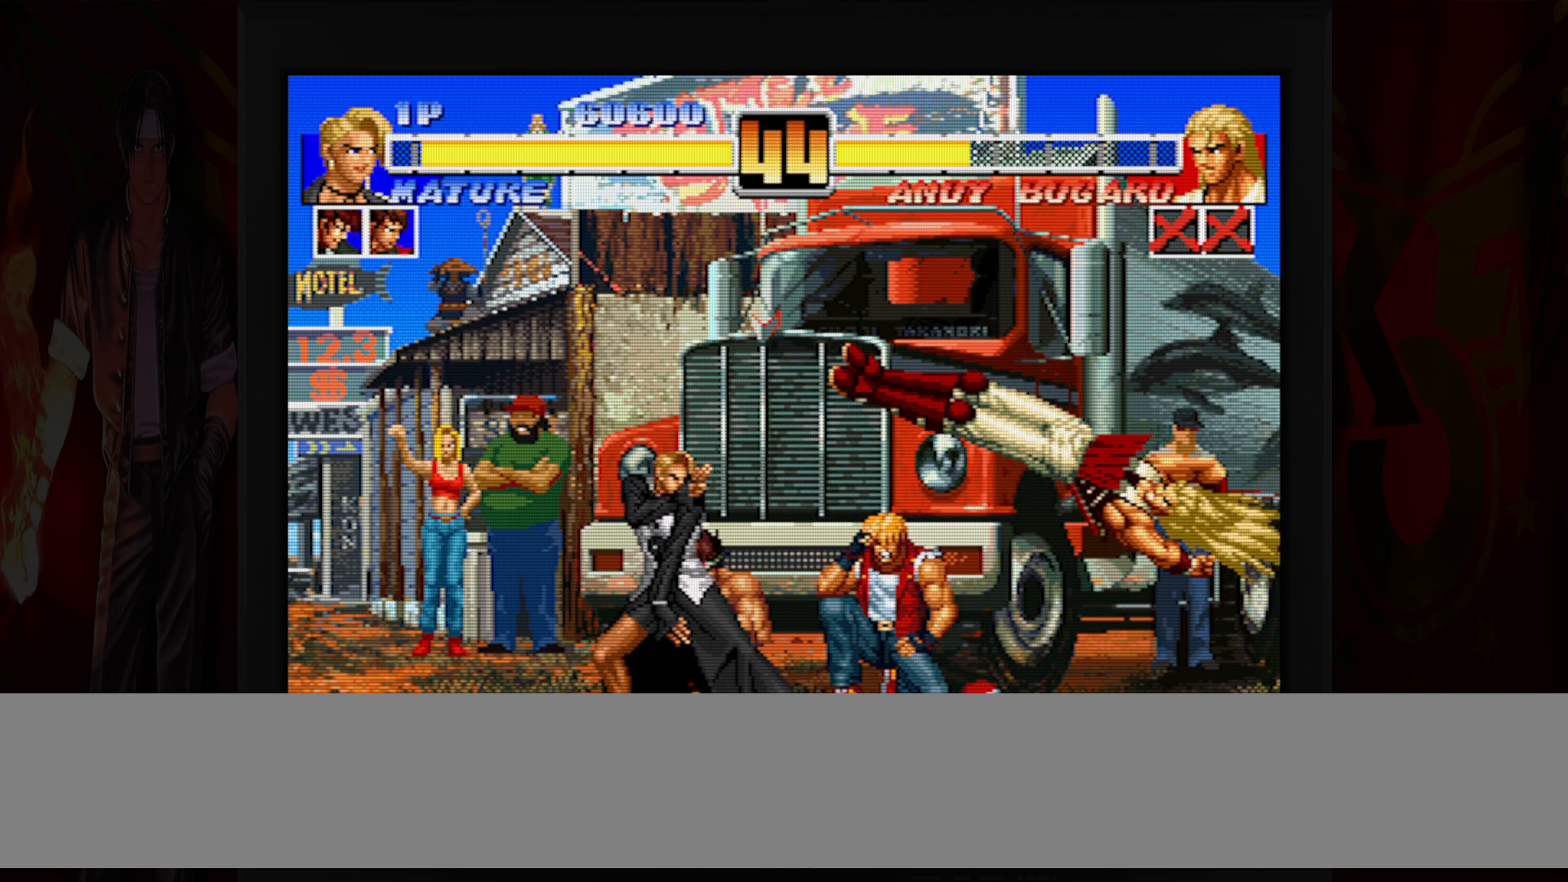
{"dt_ms": 500, "buttons": [], "left_stick": "left", "button_events": []}
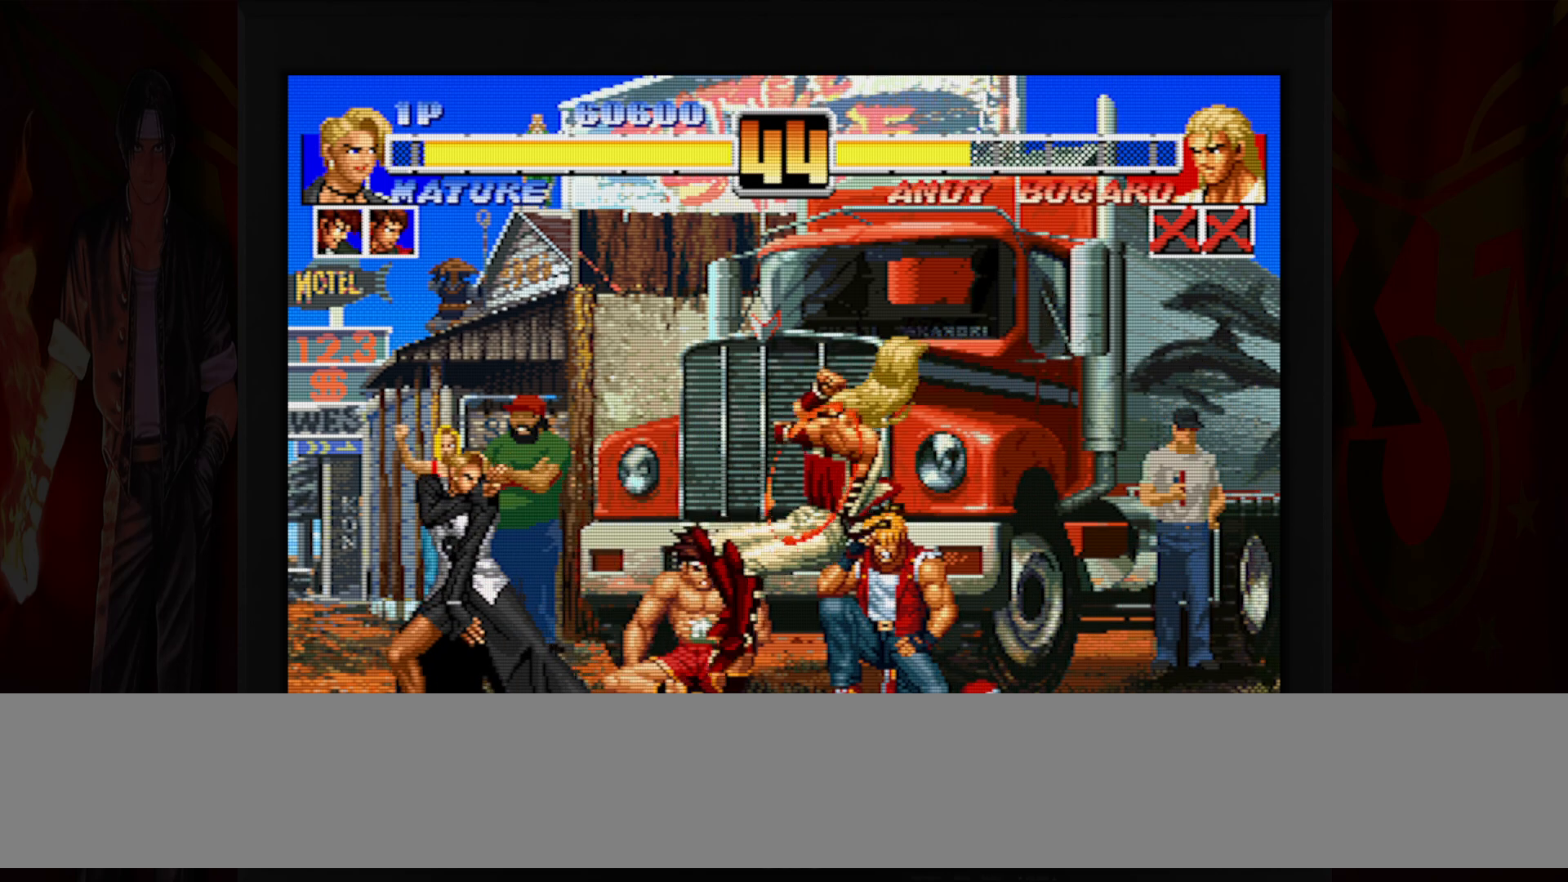
{"dt_ms": 500, "buttons": [], "left_stick": "right", "button_events": [[33, "B", "down"], [33, "R1", "down"], [100, "B", "up"], [133, "R1", "up"]]}
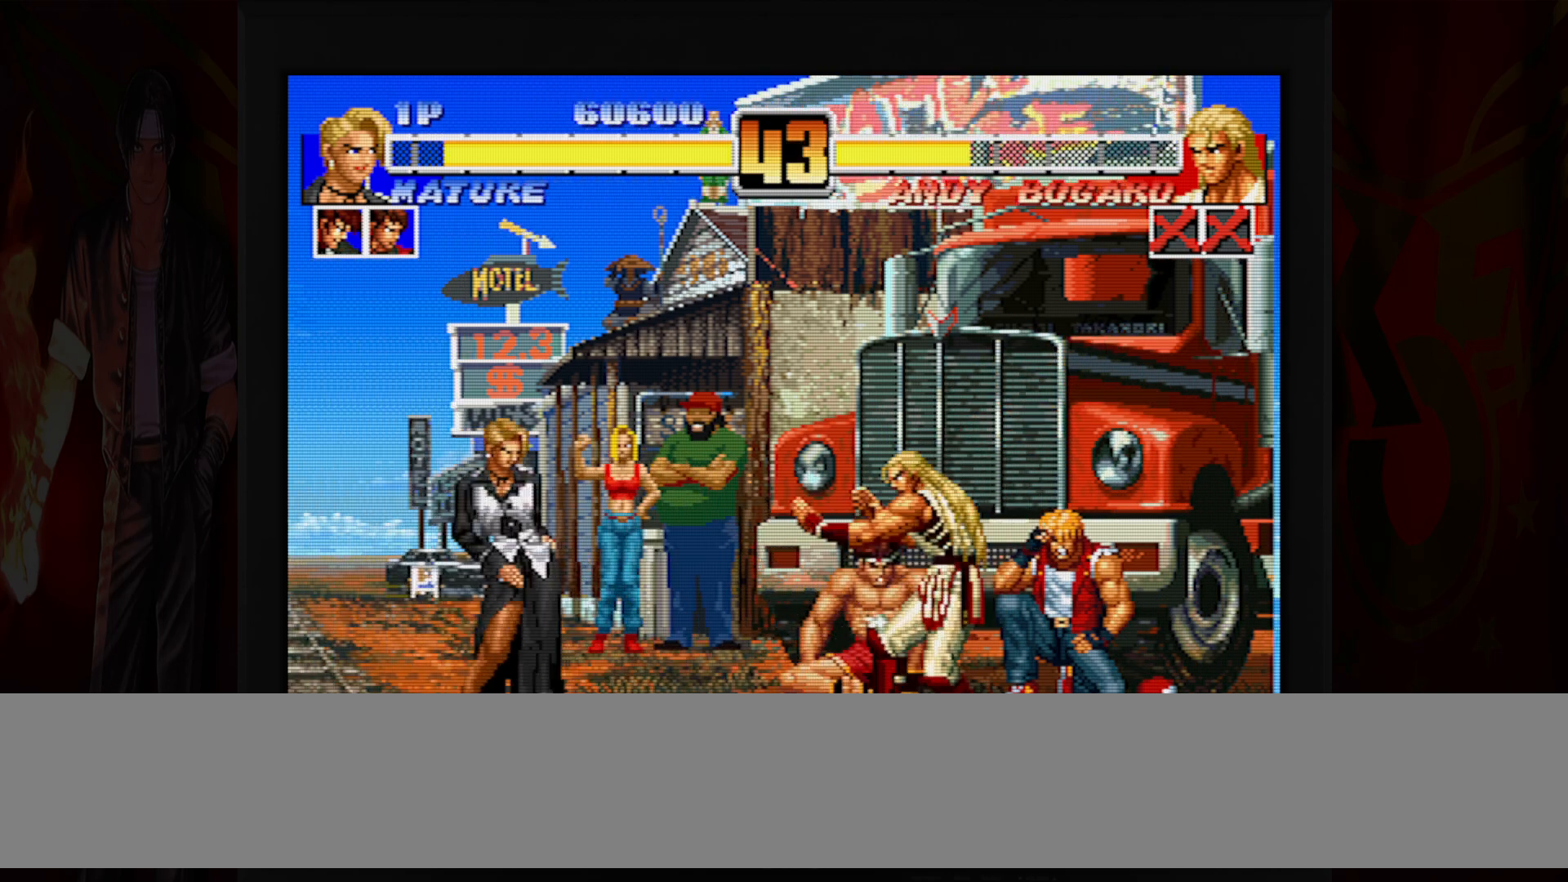
{"dt_ms": 500, "buttons": [], "left_stick": "left", "button_events": [[33, "B", "down"], [33, "R1", "down"], [133, "B", "up"], [133, "R1", "up"], [300, "B", "down"], [500, "B", "up"]]}
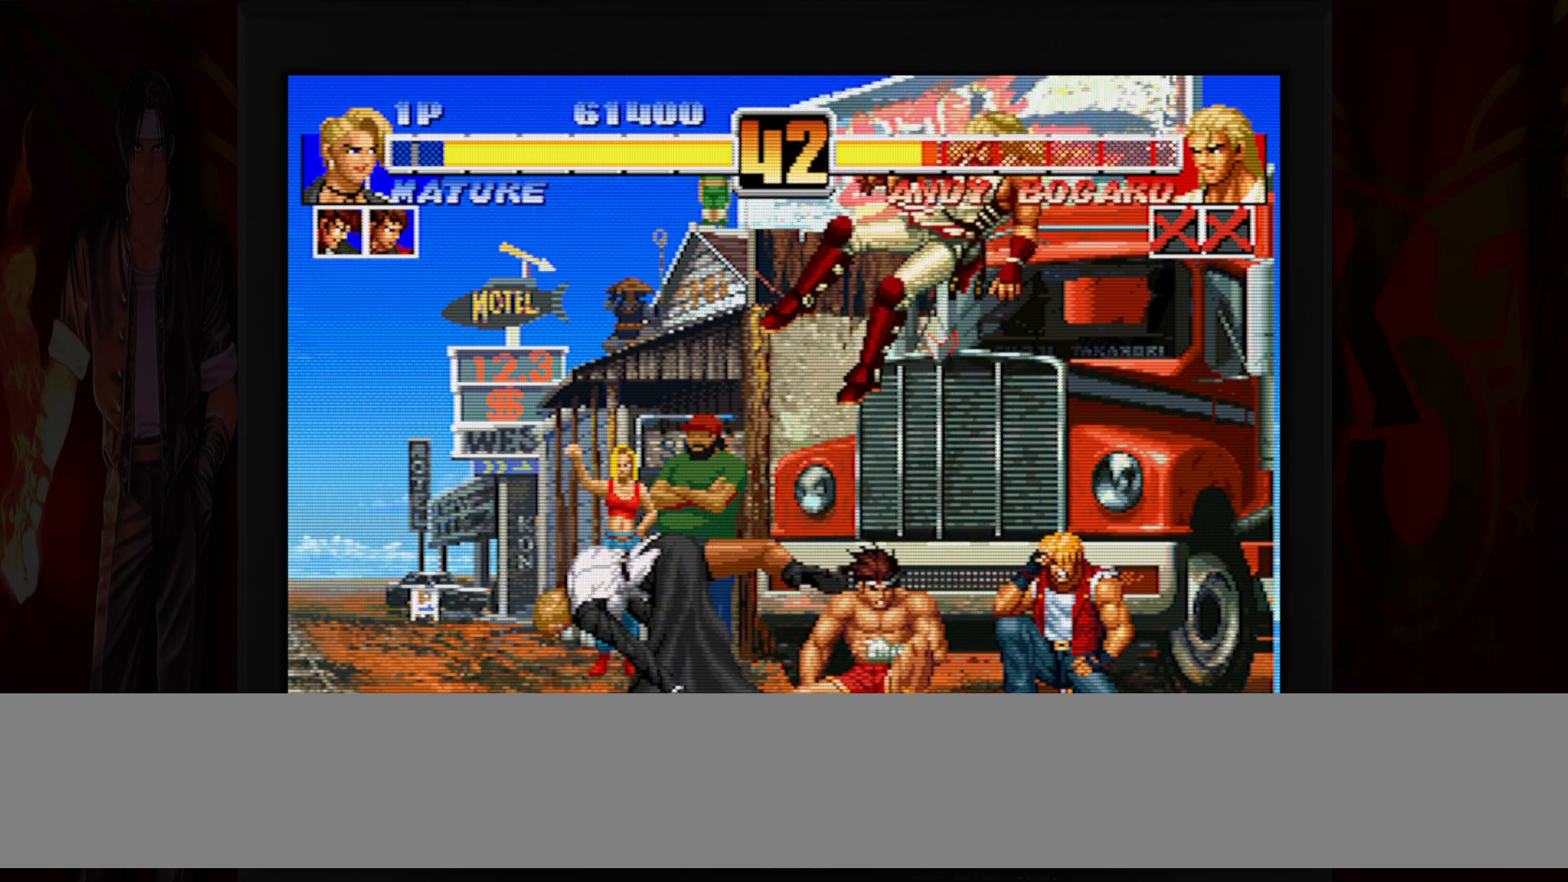
{"dt_ms": 500, "buttons": [], "left_stick": "right"}
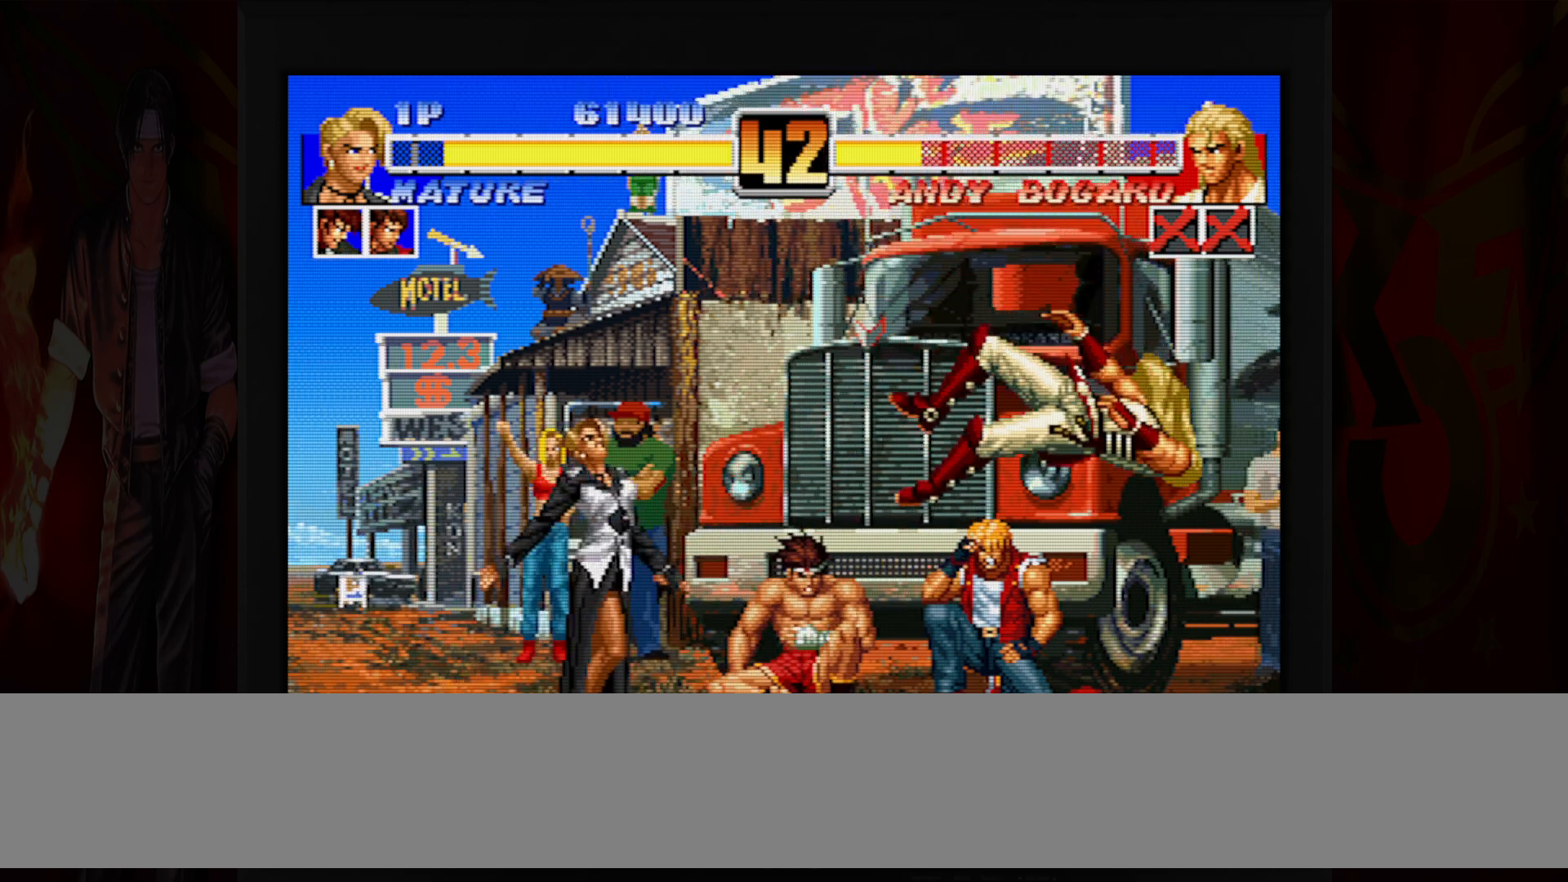
{"dt_ms": 500, "buttons": [], "left_stick": "right", "button_events": []}
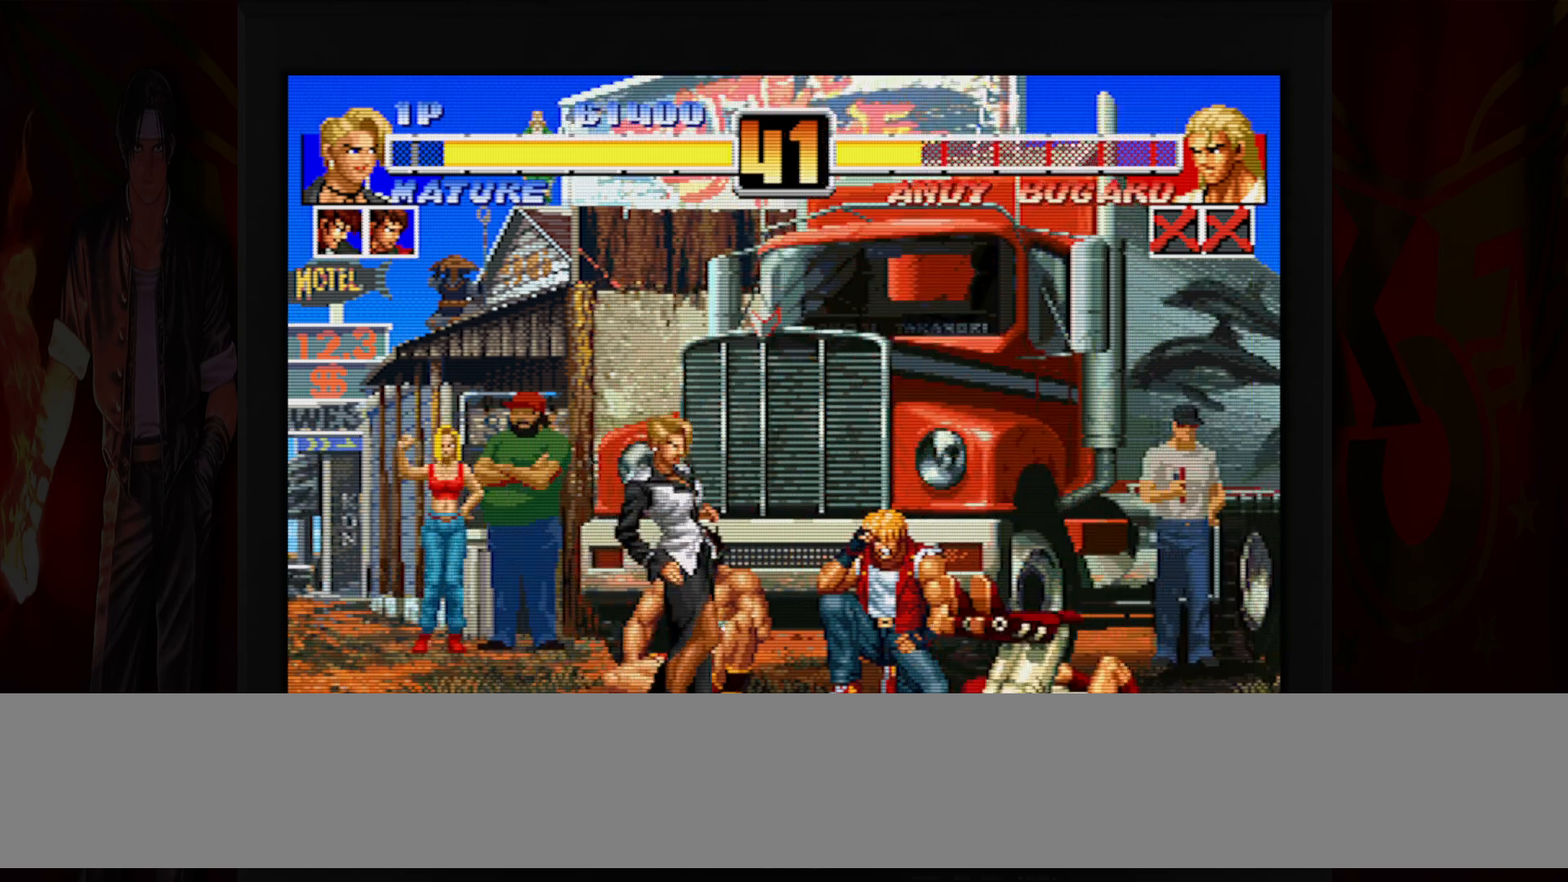
{"dt_ms": 500, "buttons": [], "left_stick": "down-left", "button_events": [[250, "B", "down"], [250, "R1", "down"], [333, "R1", "up"], [350, "B", "up"]]}
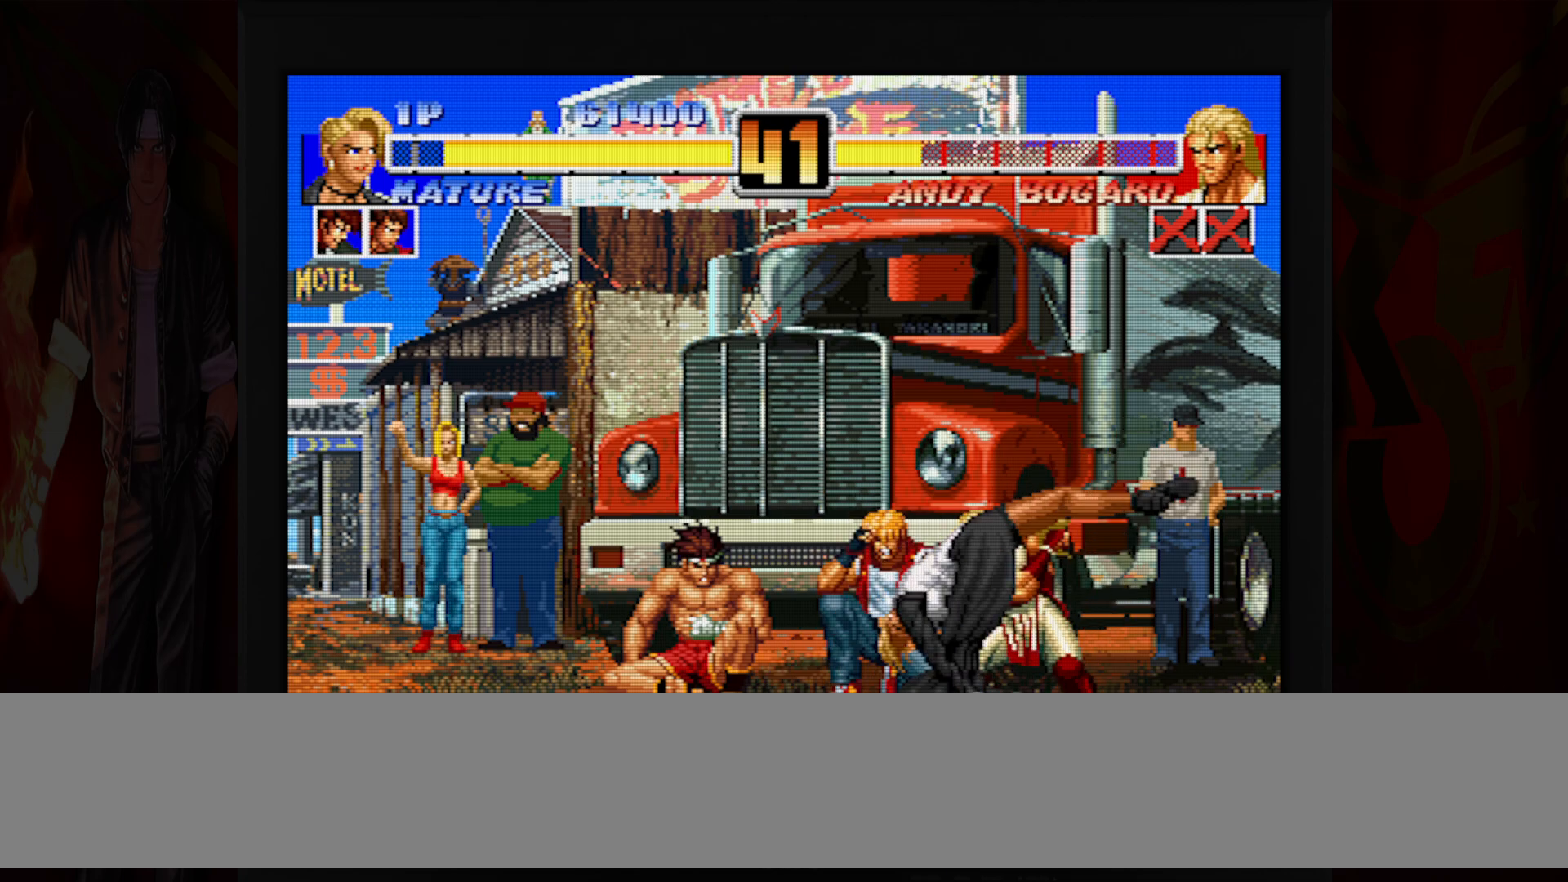
{"dt_ms": 500, "buttons": [], "left_stick": "center", "button_events": [[33, "B", "down"], [250, "B", "up"]]}
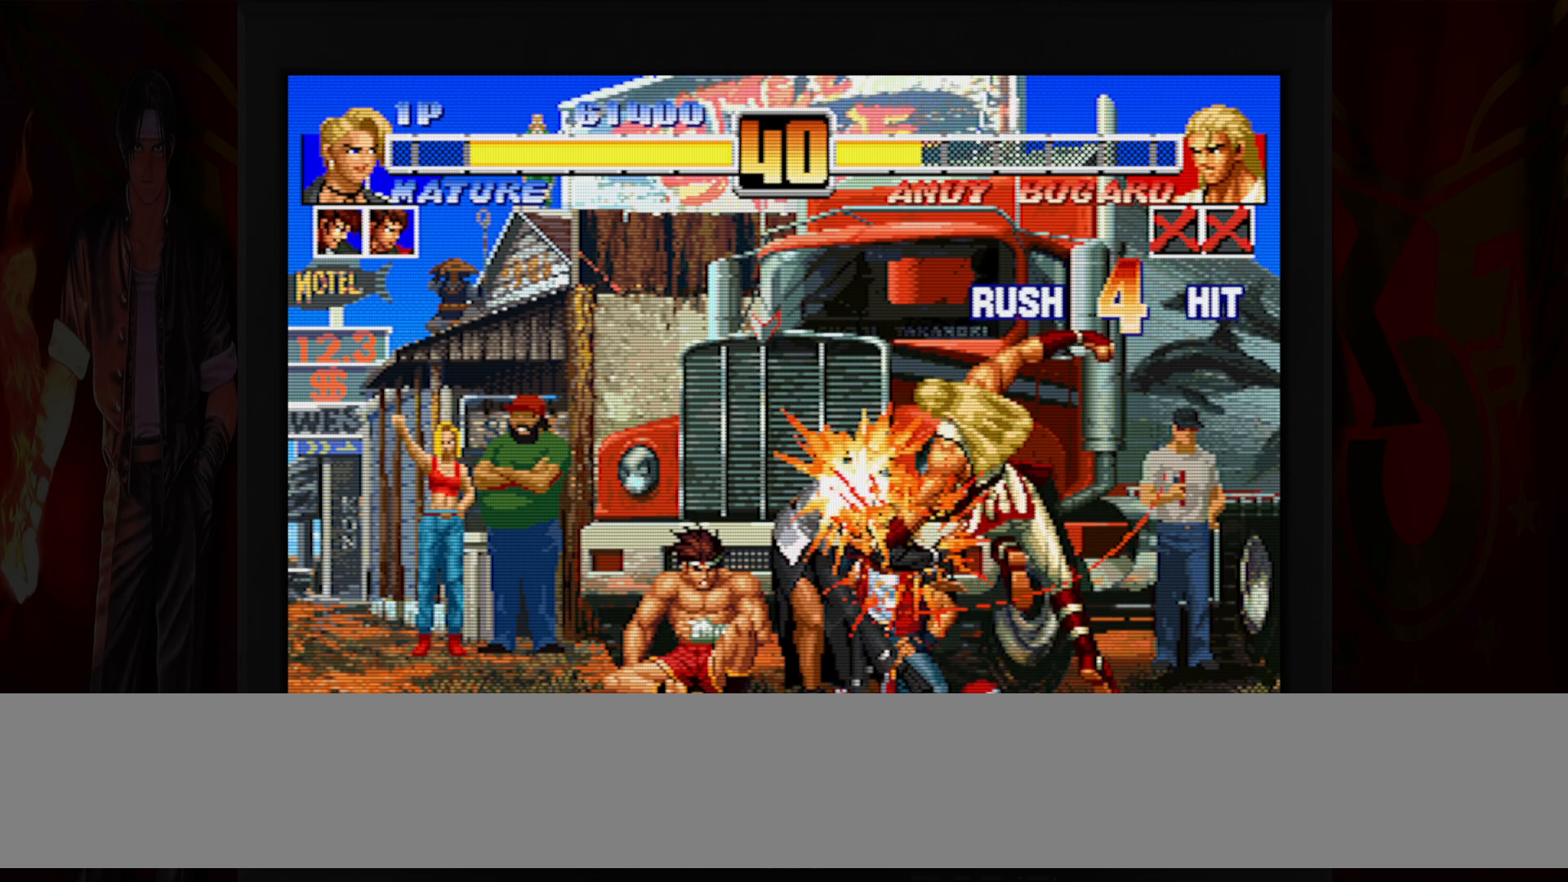
{"dt_ms": 500, "buttons": [], "left_stick": "left", "button_events": []}
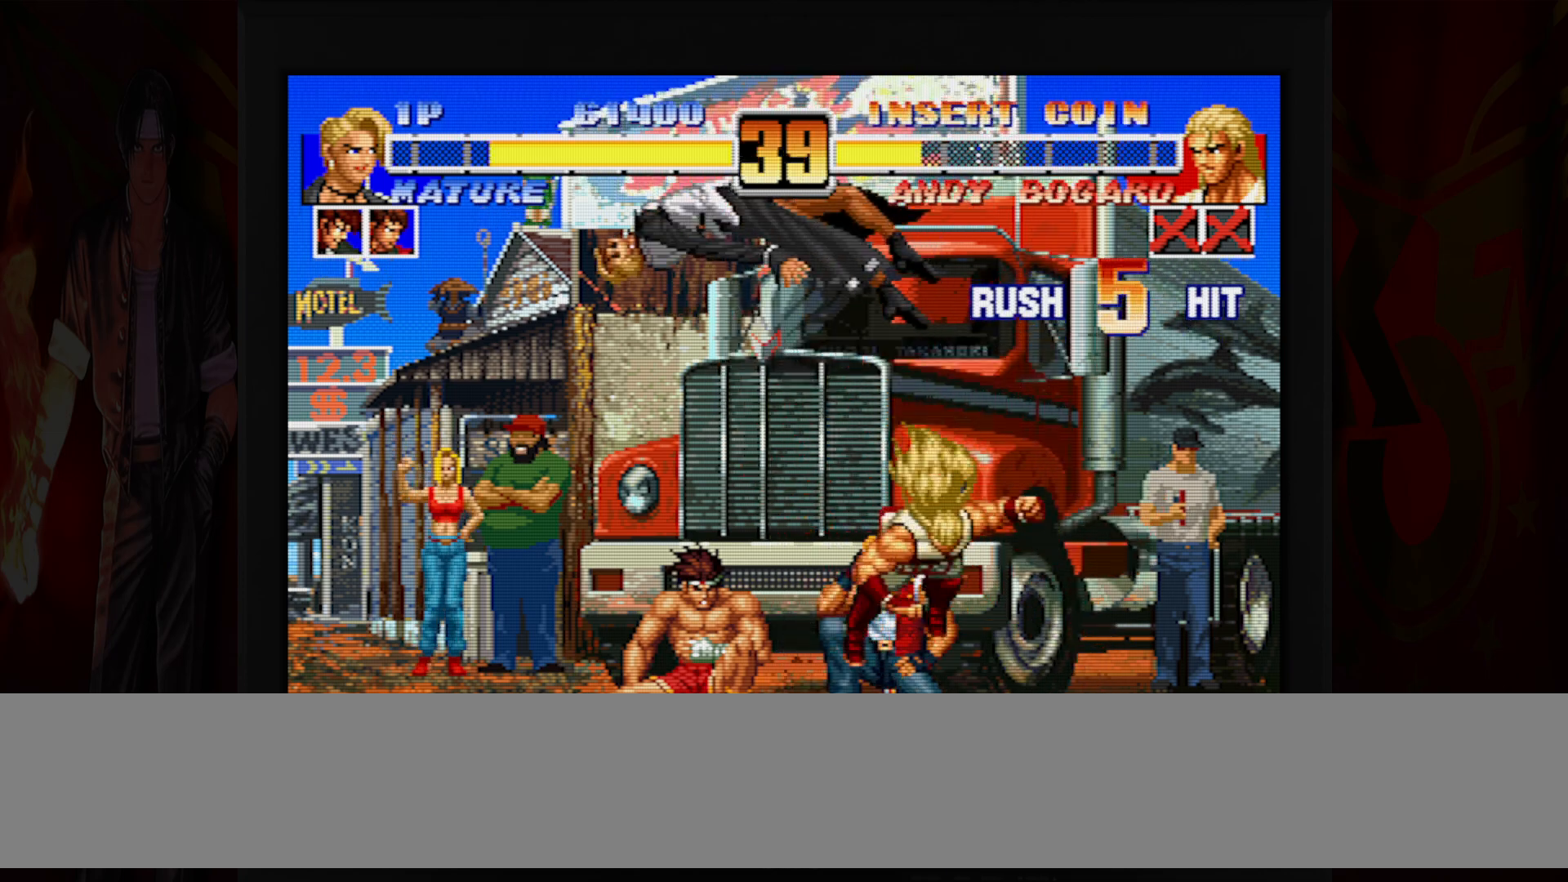
{"dt_ms": 500, "buttons": [], "left_stick": "left", "button_events": []}
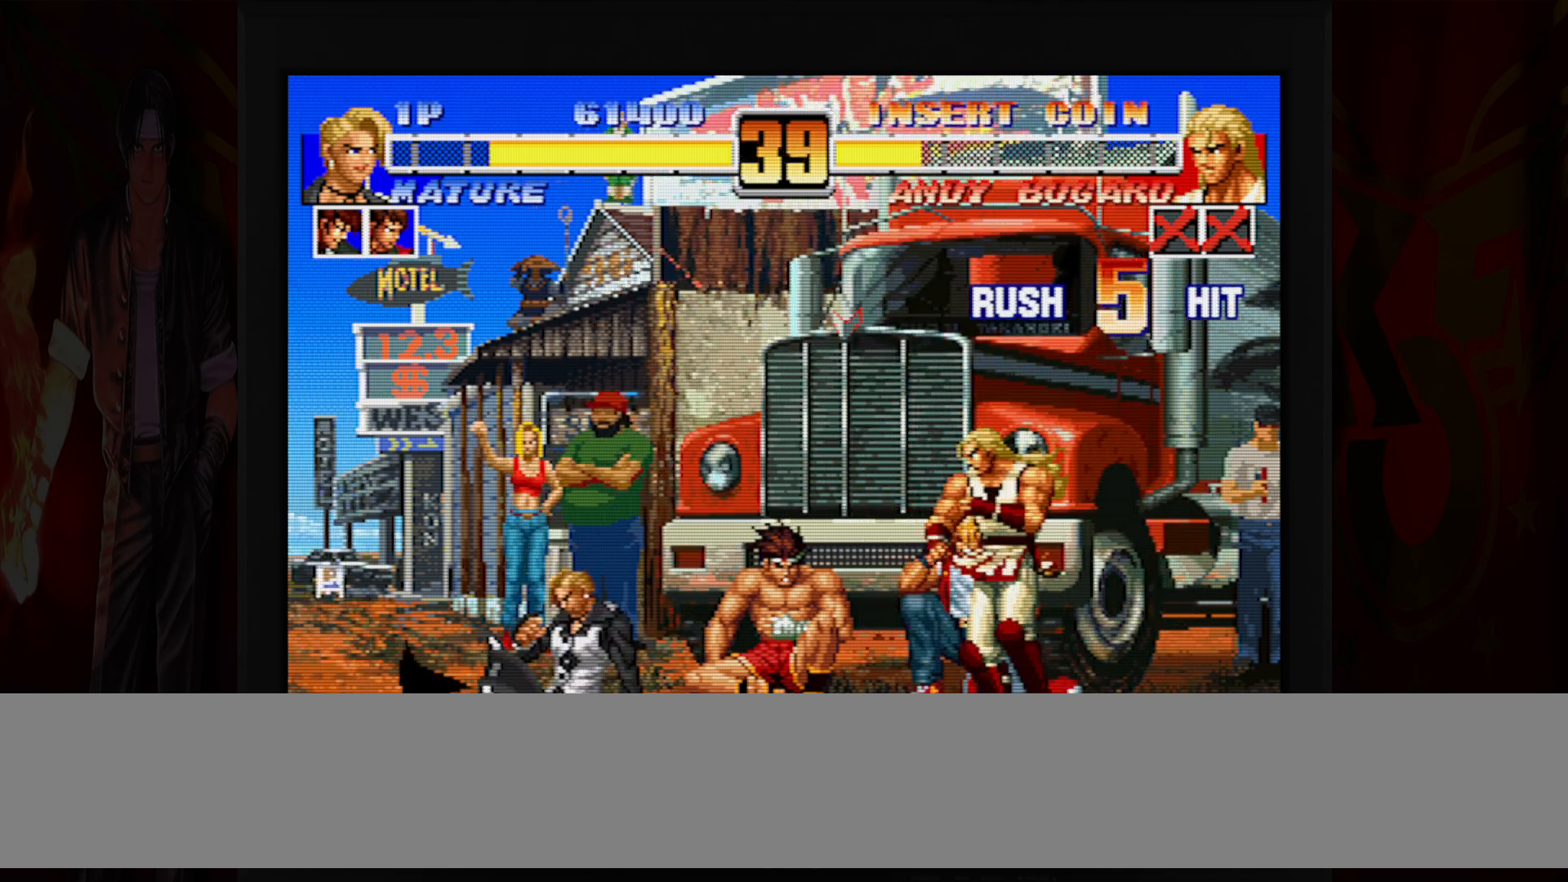
{"dt_ms": 500, "buttons": [], "left_stick": "right", "button_events": [[417, "B", "down"], [417, "R1", "down"], [483, "R1", "up"], [500, "B", "up"]]}
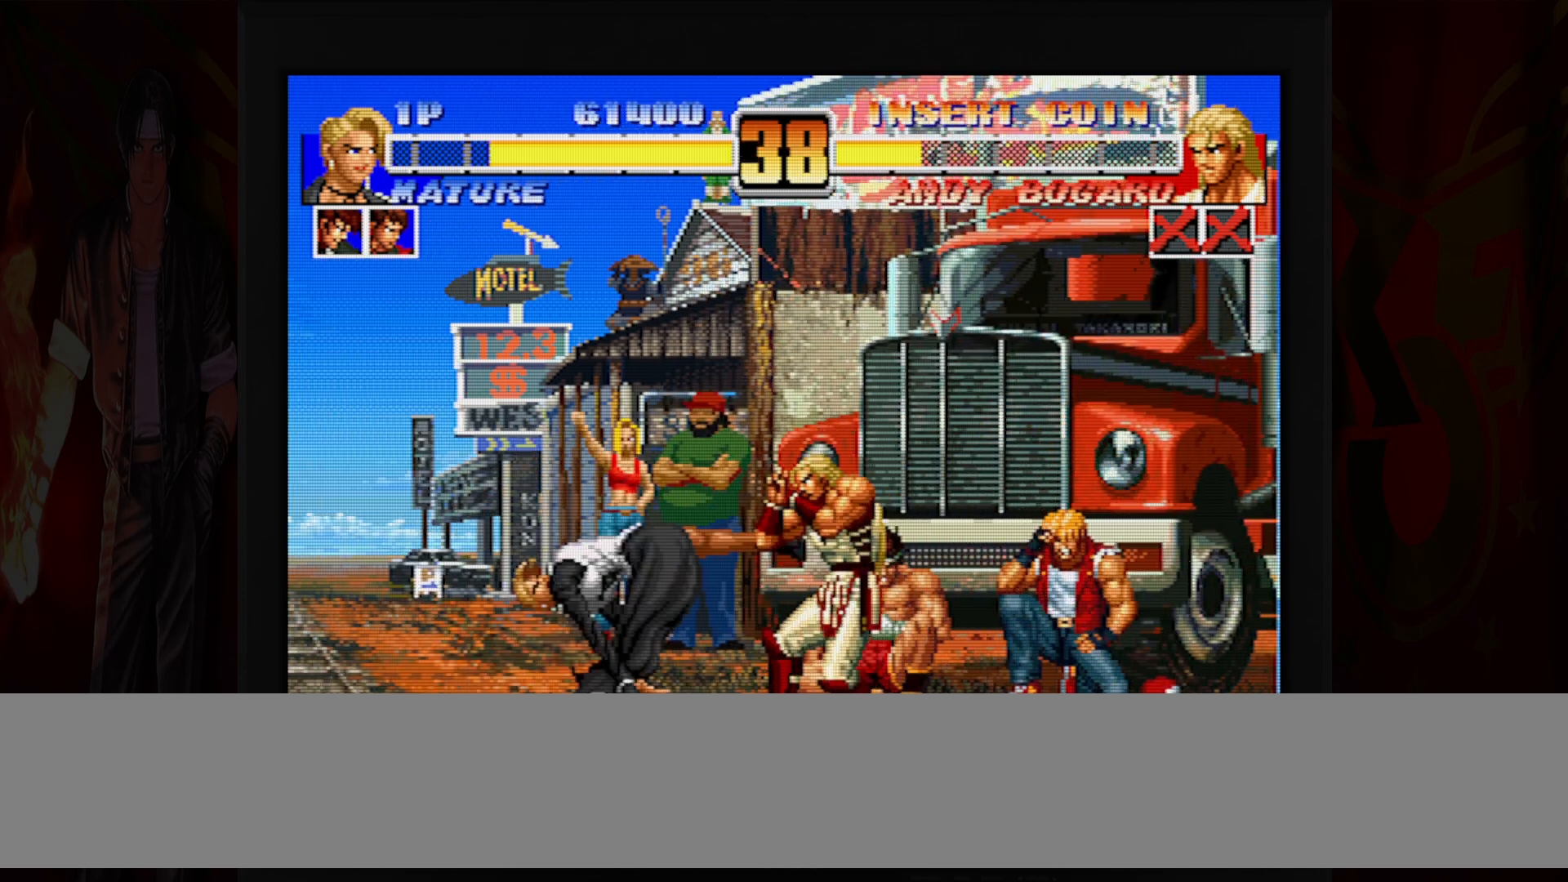
{"dt_ms": 1000, "buttons": [], "left_stick": "left"}
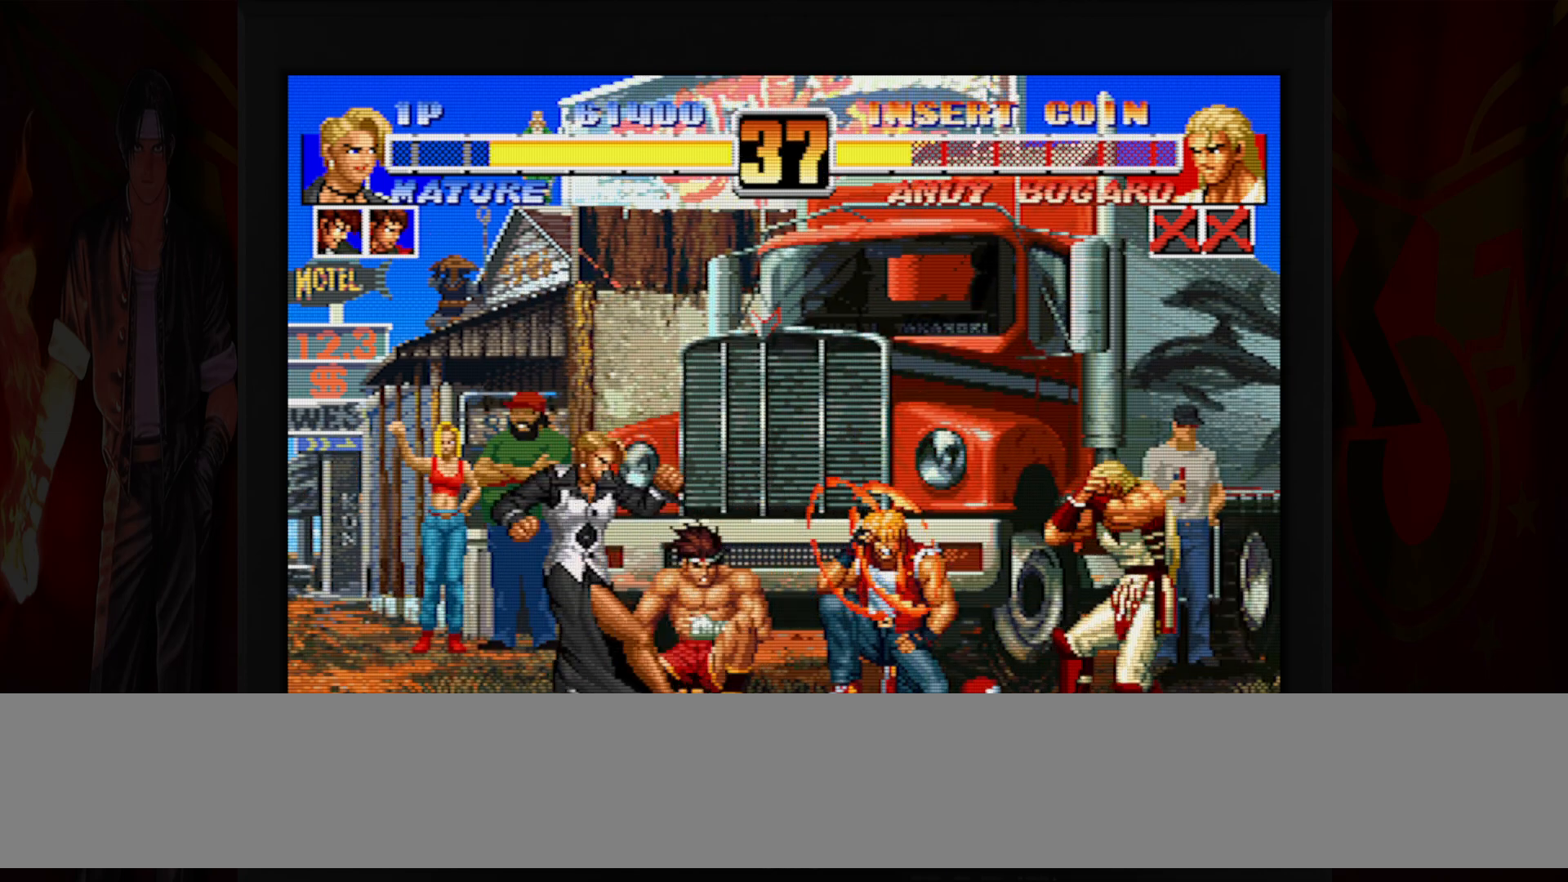
{"dt_ms": 500, "buttons": [], "left_stick": "left", "button_events": []}
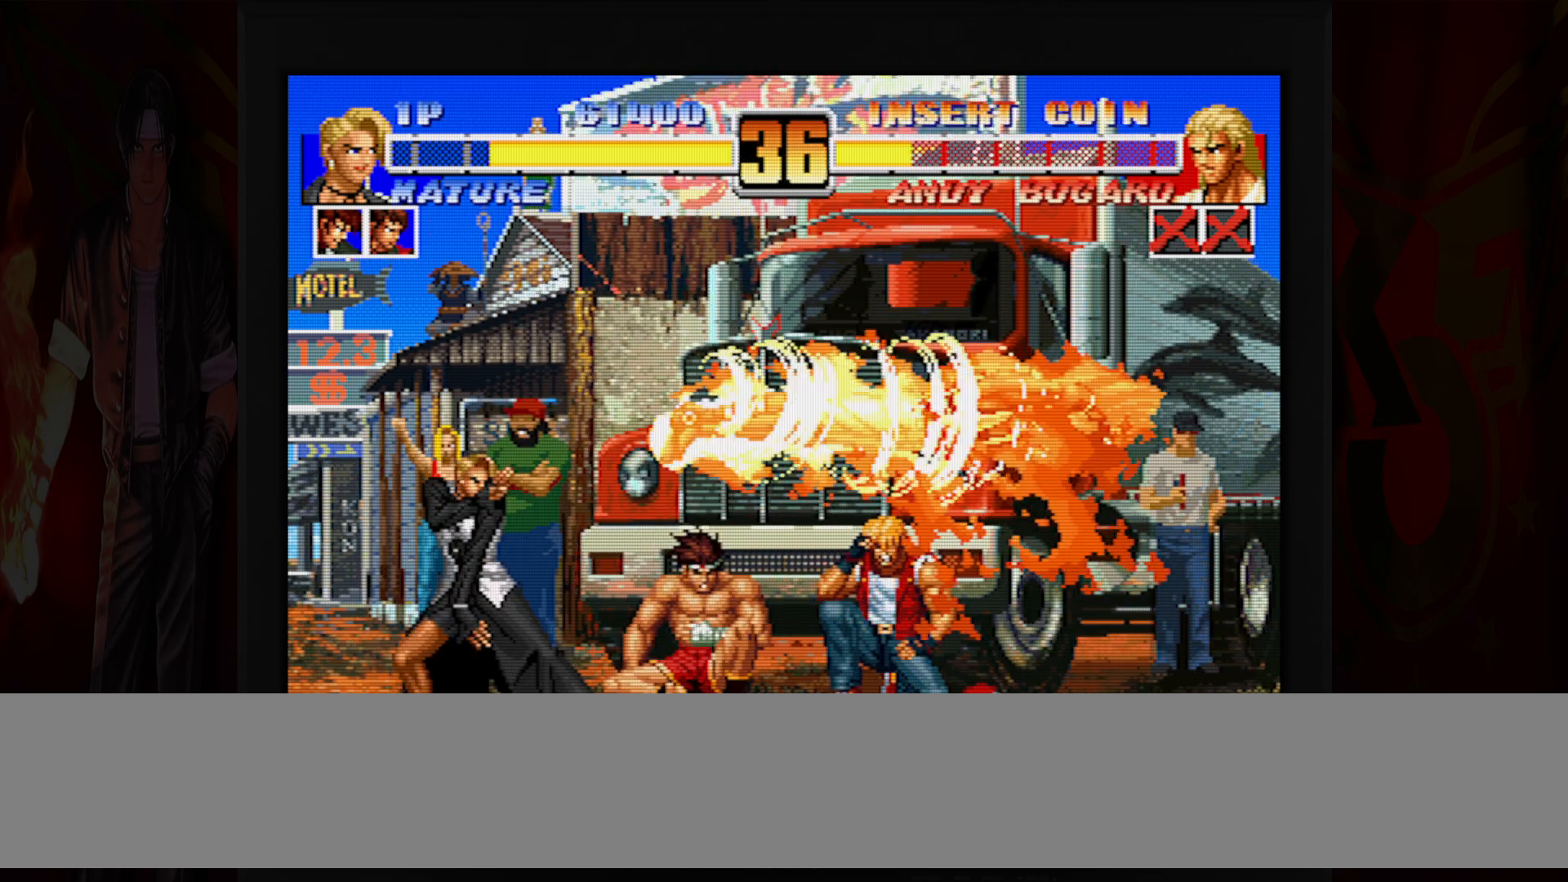
{"dt_ms": 500, "buttons": [], "left_stick": "left", "button_events": []}
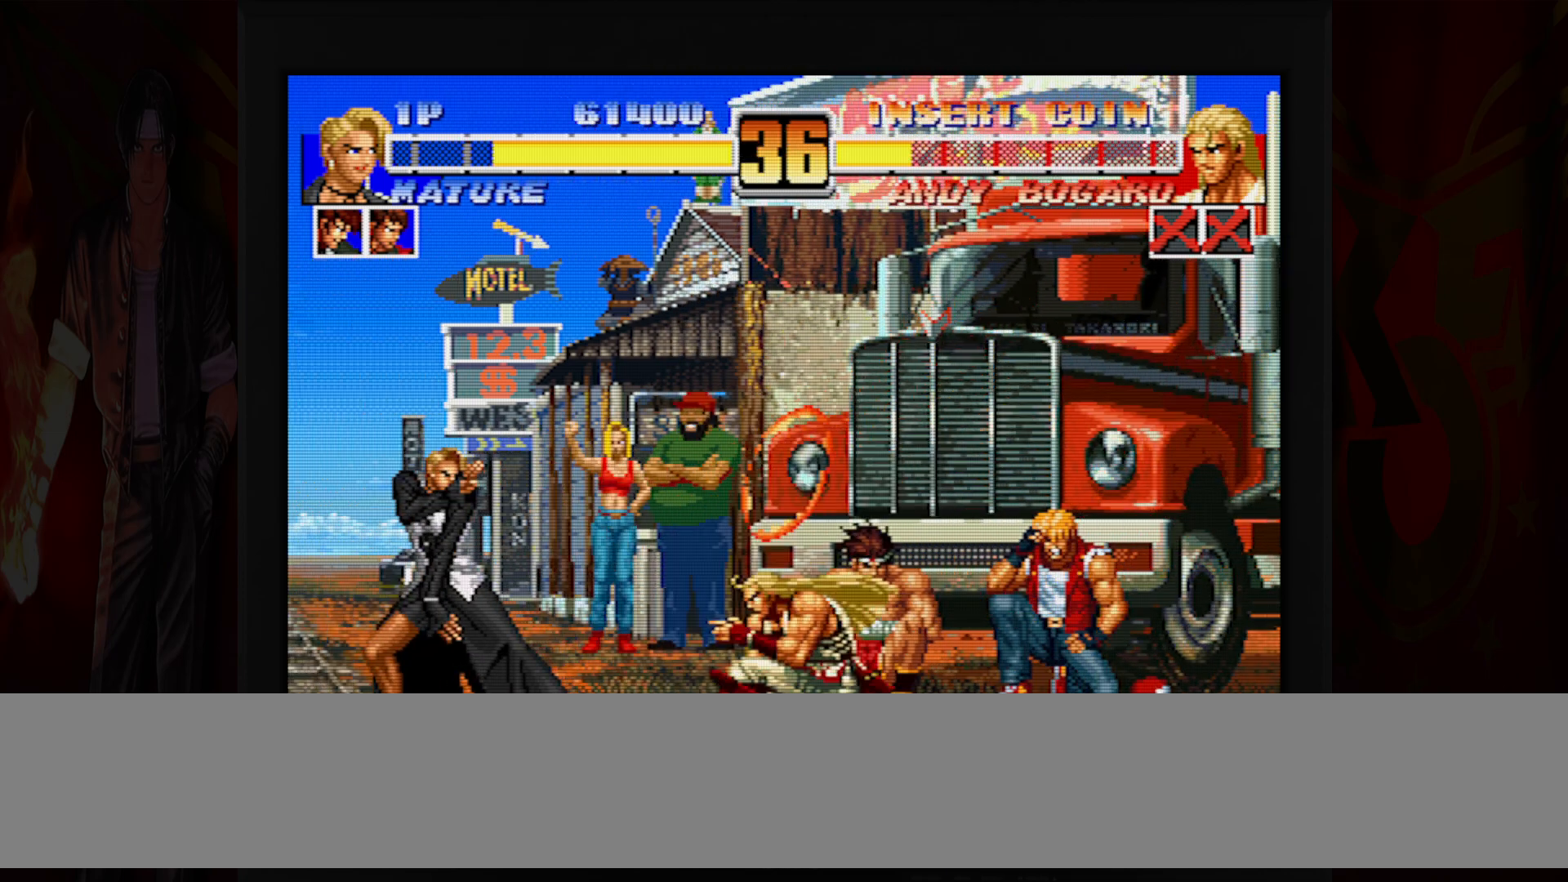
{"dt_ms": 500, "buttons": [], "left_stick": "center", "button_events": [[50, "B", "down"], [50, "R1", "down"], [150, "B", "up"], [150, "R1", "up"]]}
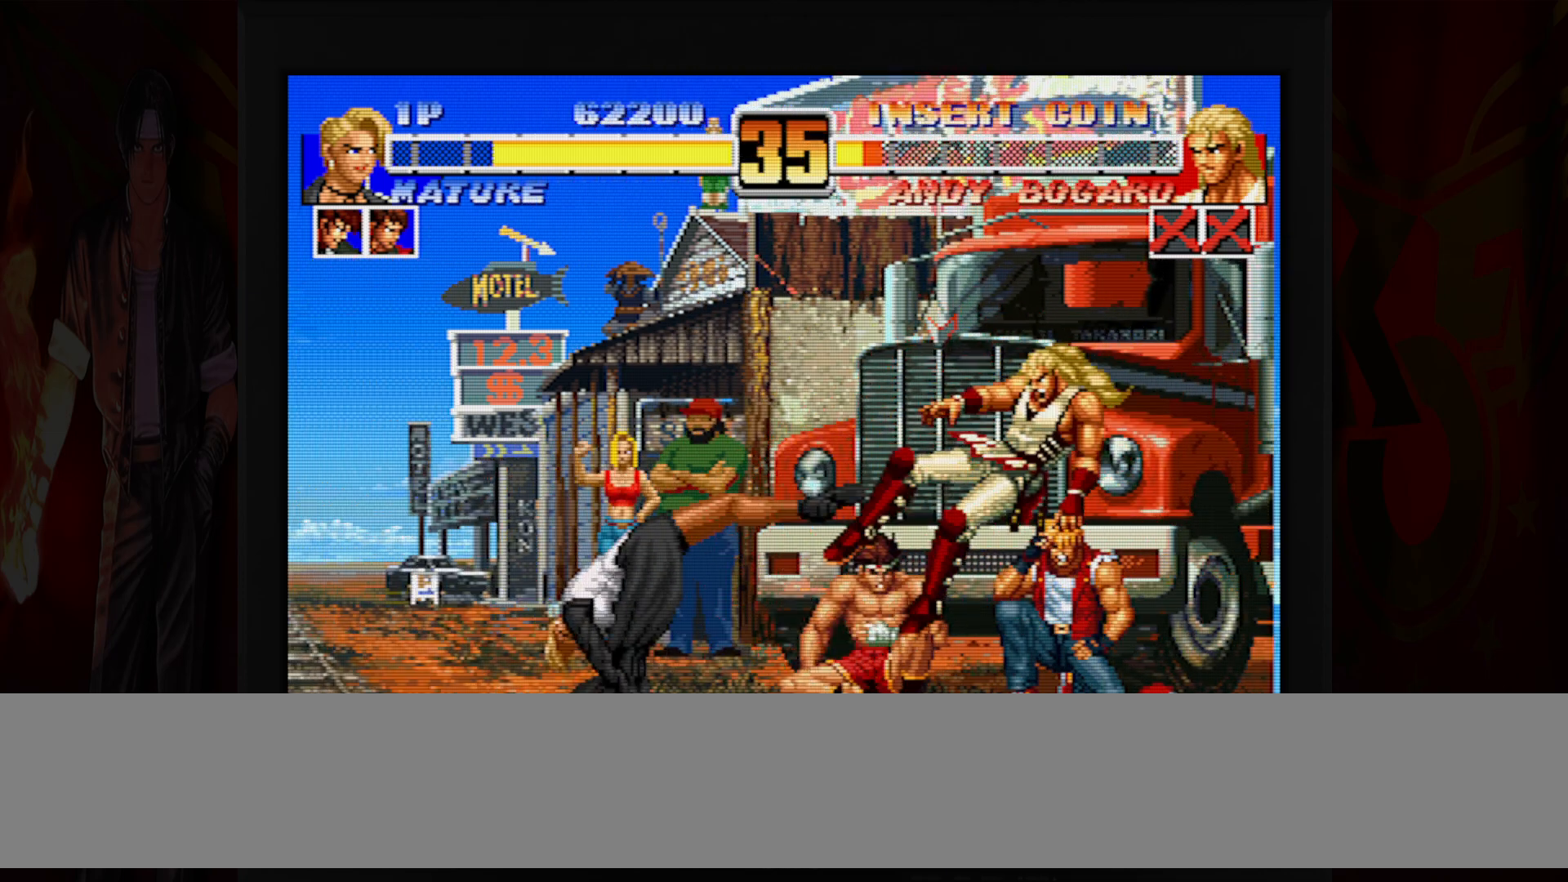
{"dt_ms": 500, "buttons": [], "left_stick": "right", "button_events": []}